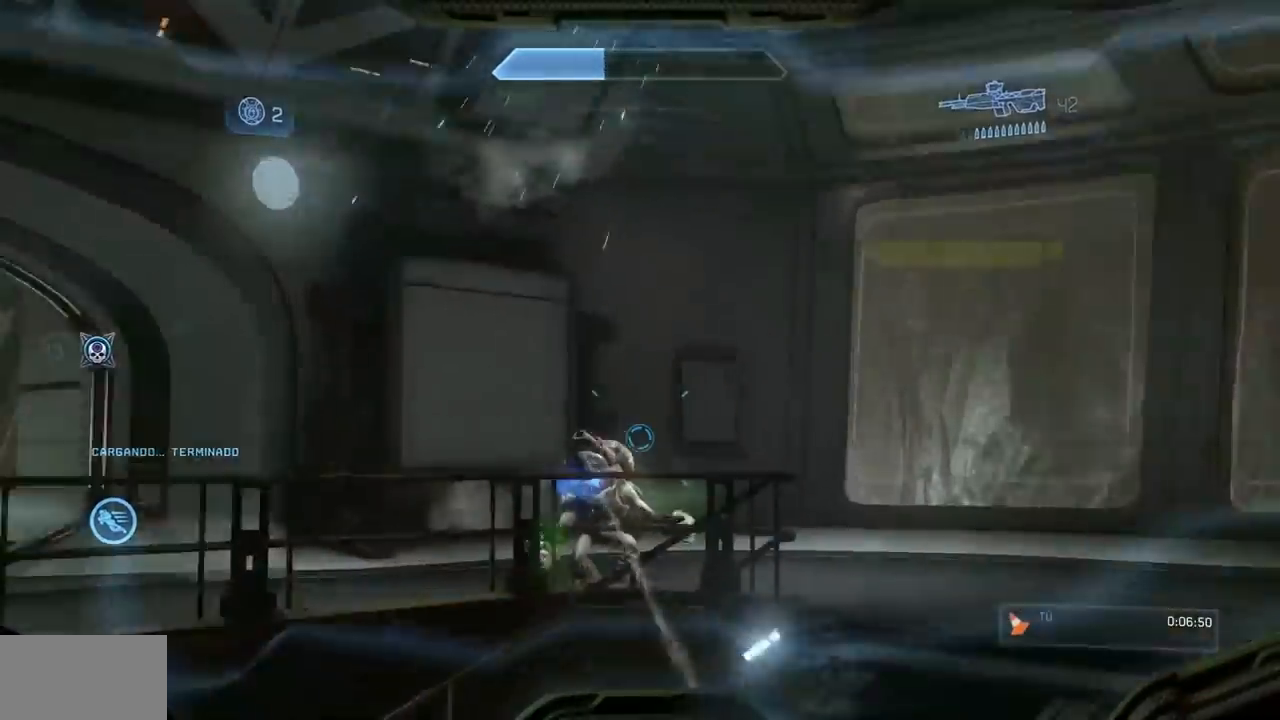
Gameplay with a controller (Xbox layout); each line is a JSON object with the inputs held at the frame after it. "events" lists button and stick changes between this image and that frame as [ms after this image, input, new state], when the widget could be followed in between. Not read: DPAD_DOWN DPAD_LEFT DPAD_RIGHT DPAD_UP HOME L3 R3 Y.
{"buttons": ["B"], "left_stick": "up", "right_stick": "right", "events": [[33, "B", "up"], [33, "right_stick", "center"], [50, "R2", "up"], [117, "B", "down"], [150, "right_stick", "right"]]}
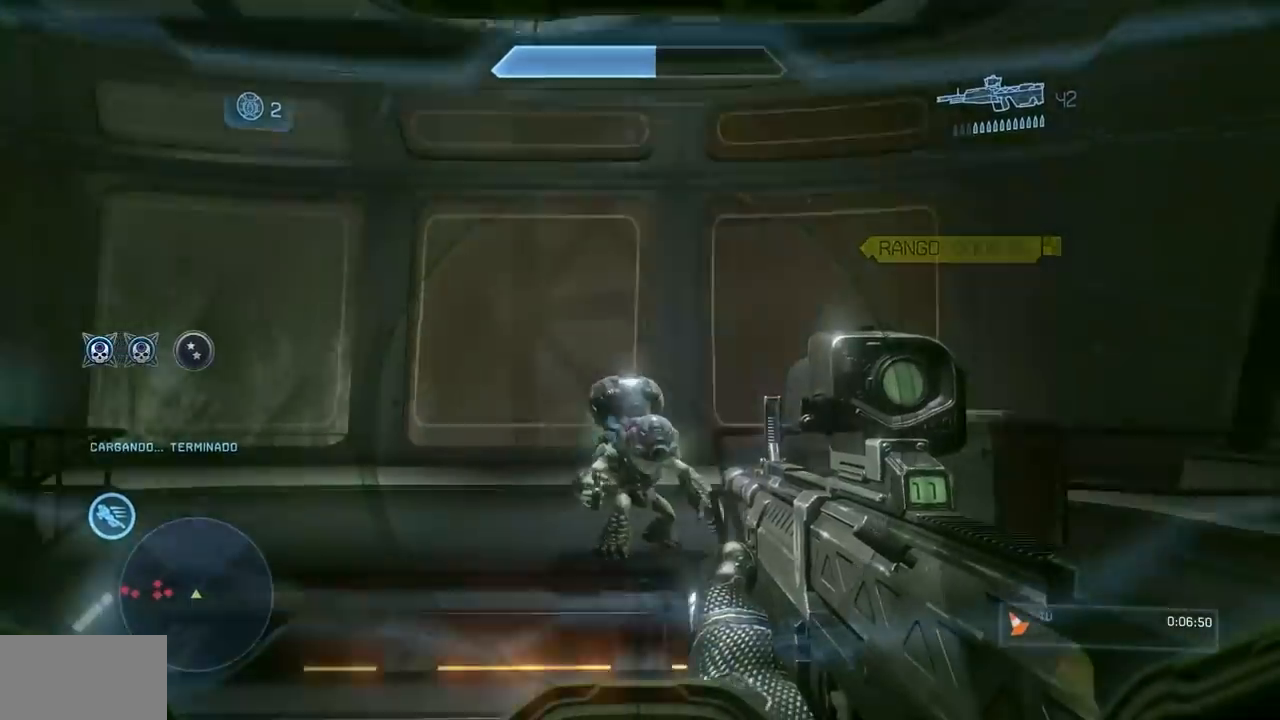
{"buttons": [], "left_stick": "up", "right_stick": "center", "events": [[34, "B", "up"], [101, "right_stick", "center"], [201, "right_stick", "up-right"], [234, "R2", "down"], [301, "B", "down"], [367, "B", "up"], [367, "R2", "up"], [367, "right_stick", "down-right"], [451, "right_stick", "center"]]}
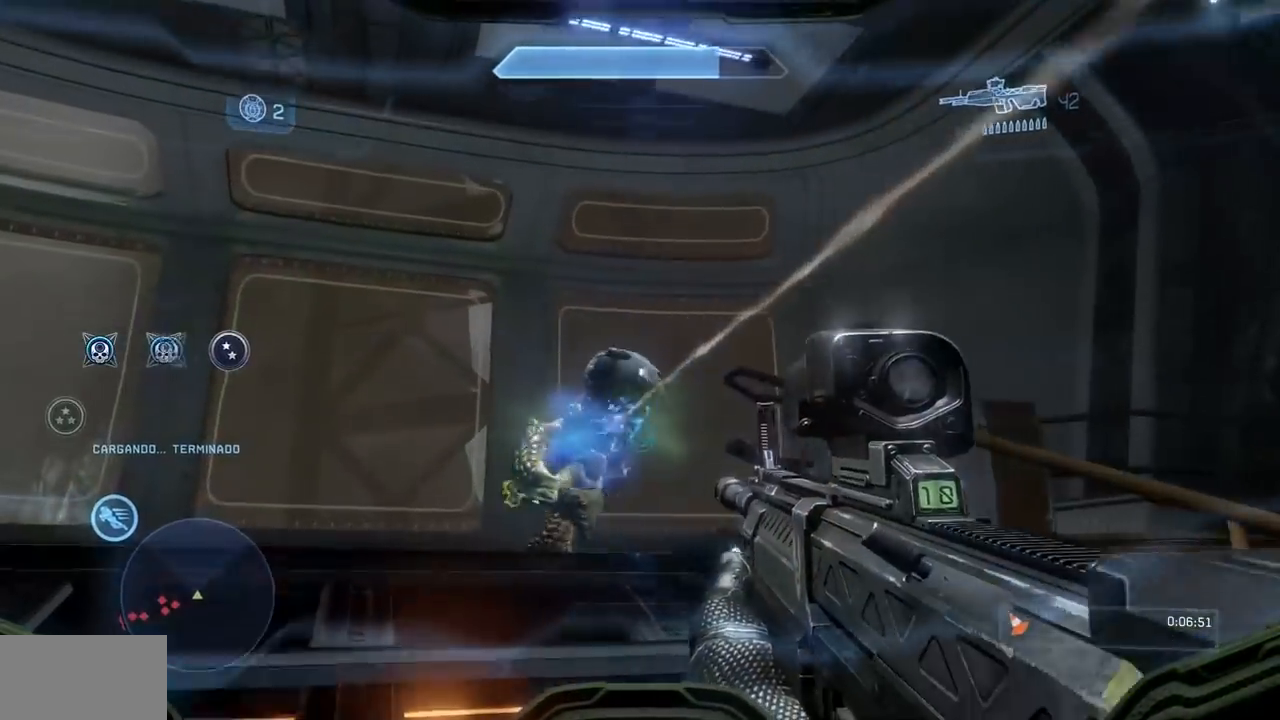
{"buttons": ["X"], "left_stick": "up-right", "right_stick": "down-left", "events": [[284, "X", "down"], [284, "right_stick", "down-left"], [400, "left_stick", "up-right"]]}
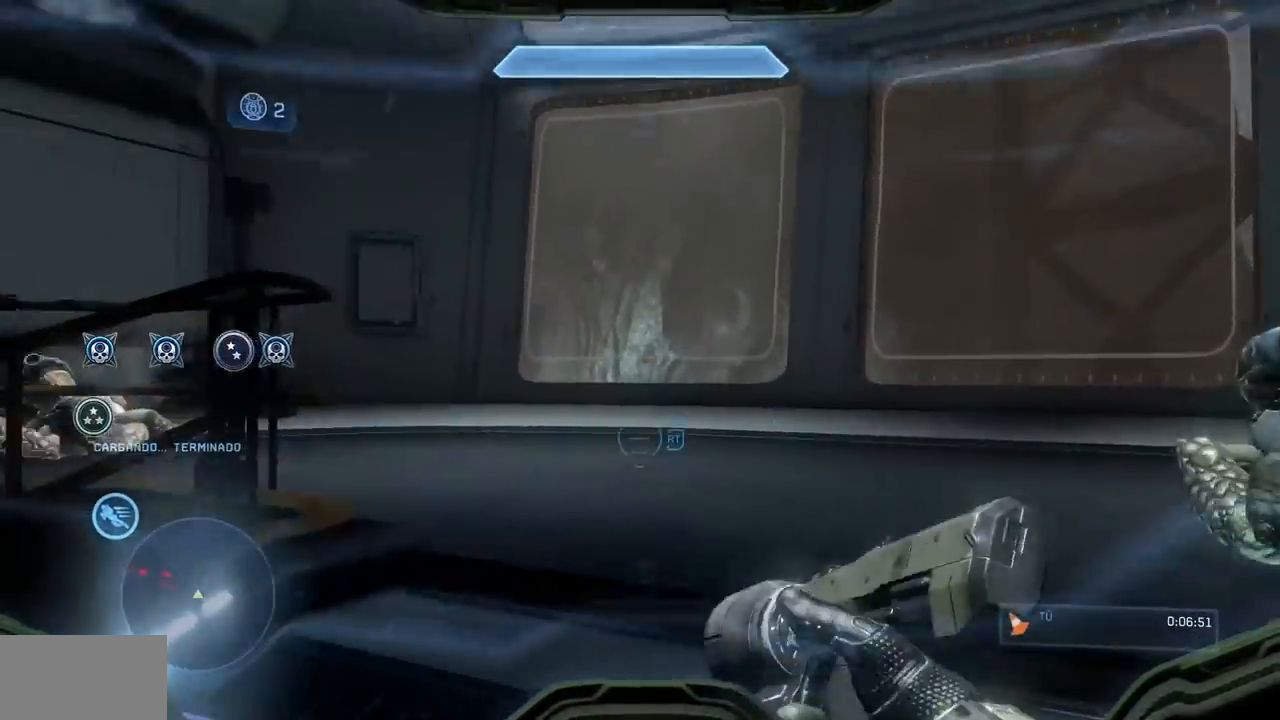
{"buttons": [], "left_stick": "up-right", "right_stick": "center", "events": [[101, "left_stick", "right"], [184, "right_stick", "left"], [284, "X", "up"], [284, "right_stick", "center"], [334, "left_stick", "up-right"], [351, "A", "down"], [451, "A", "up"]]}
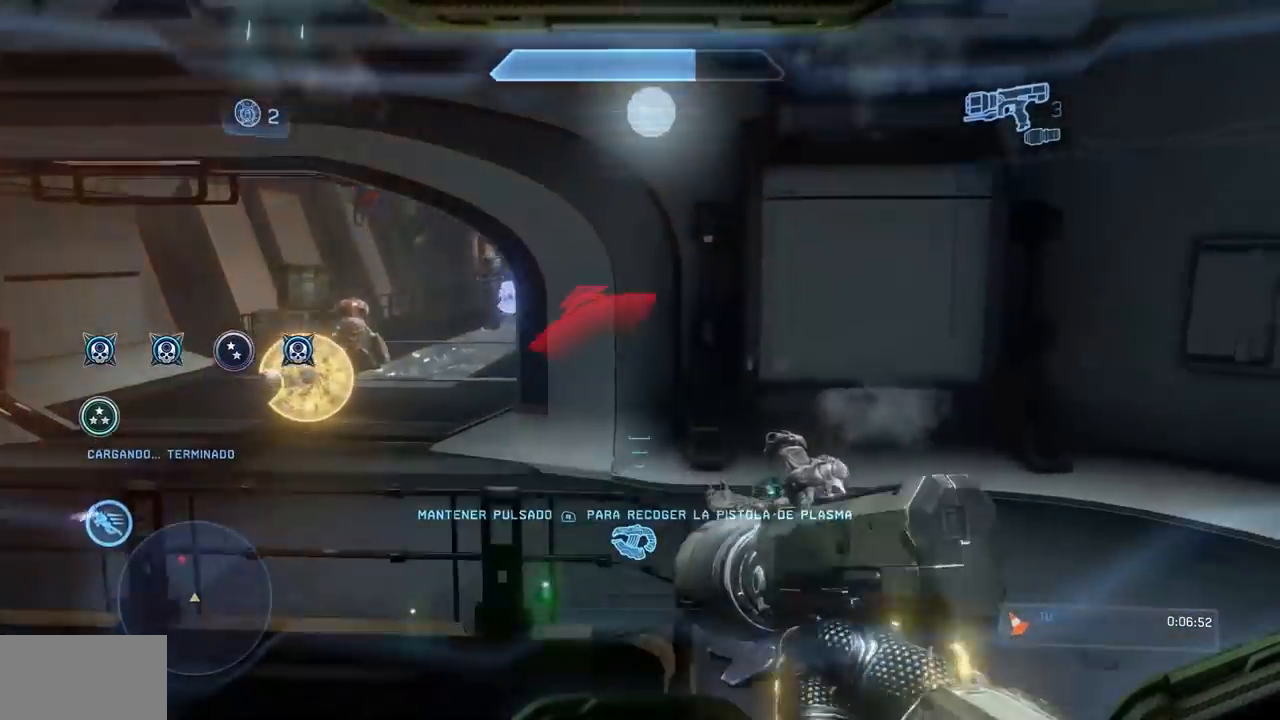
{"buttons": [], "left_stick": "up-right", "right_stick": "center"}